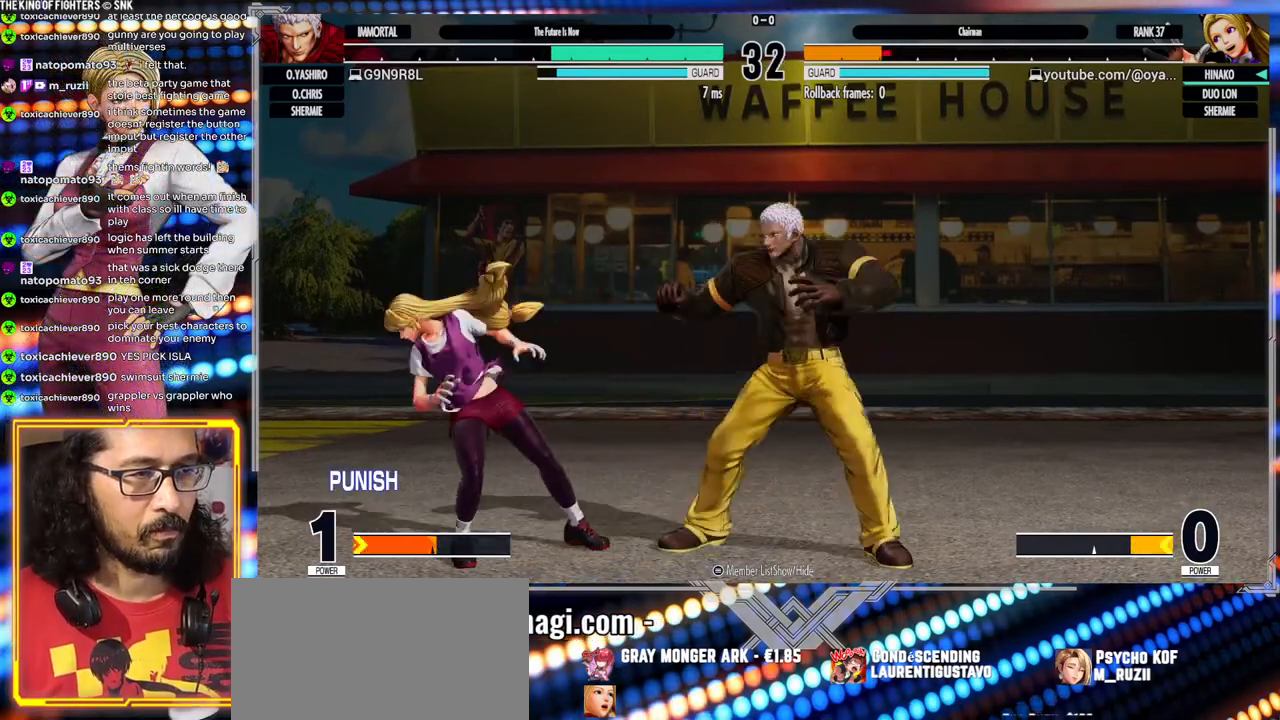
Gameplay with a controller (arcade stick); each line is a JSON object with the inputs held at the frame after it (dt_ms = milliseconds from this image to that frame). "events" lists button and stick changes between this image and that frame as [ms after this image, input, new state], when the widget could be followed in between. Not read: L3 R3.
{"dt_ms": 500, "buttons": [], "left_stick": "left", "events": [[50, "A", "down"], [217, "A", "up"], [333, "left_stick", "left"]]}
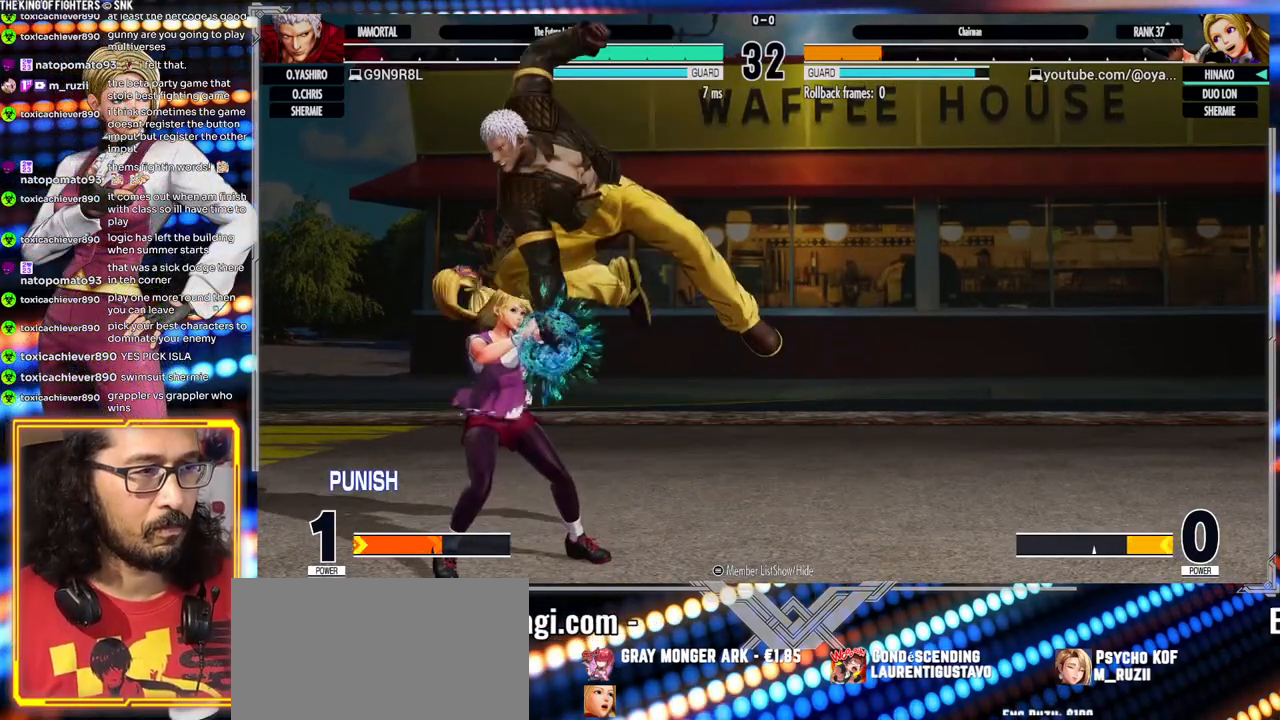
{"dt_ms": 500, "buttons": [], "left_stick": "left", "events": [[33, "Y", "down"], [150, "Y", "up"], [300, "Y", "down"], [417, "Y", "up"]]}
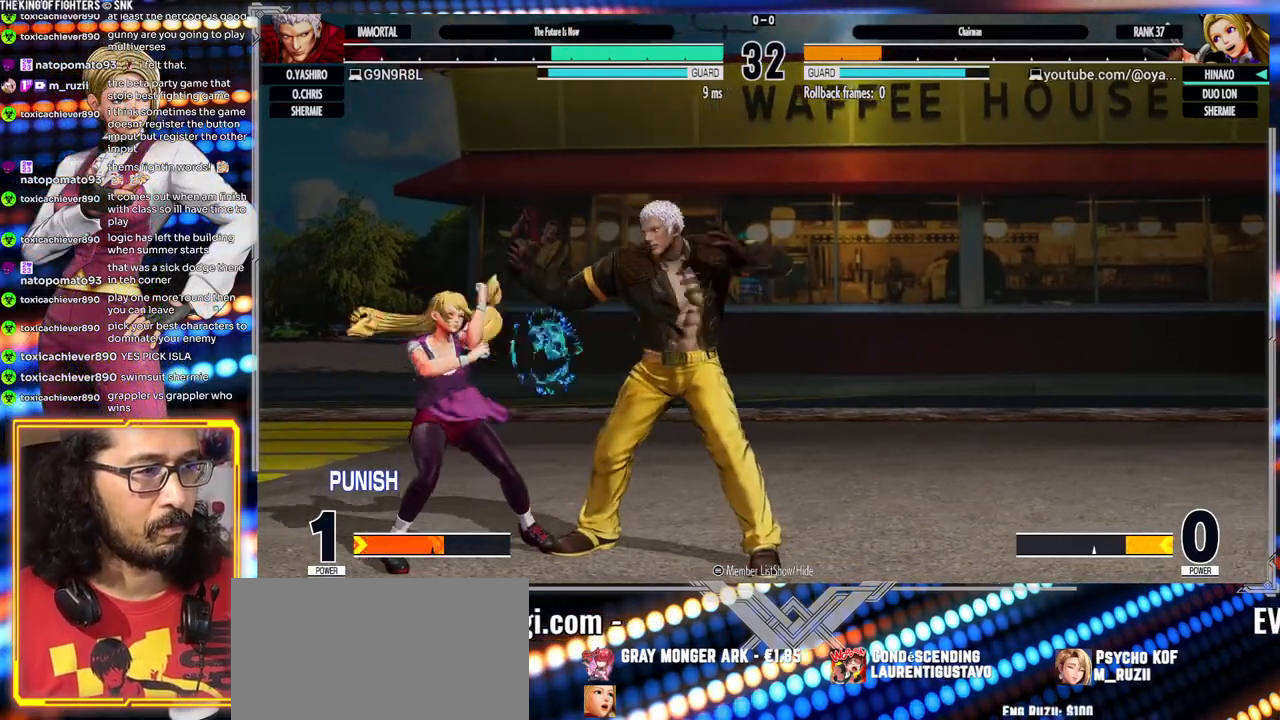
{"dt_ms": 500, "buttons": [], "left_stick": "left", "events": []}
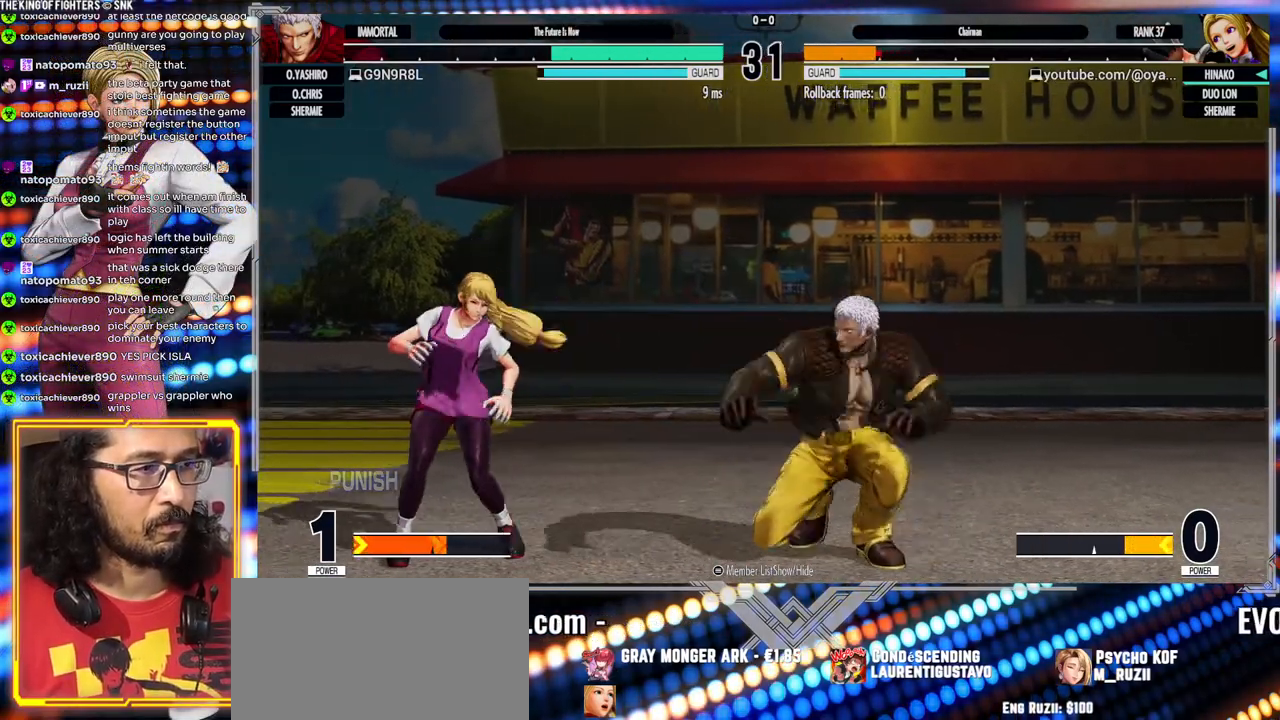
{"dt_ms": 500, "buttons": [], "left_stick": "left"}
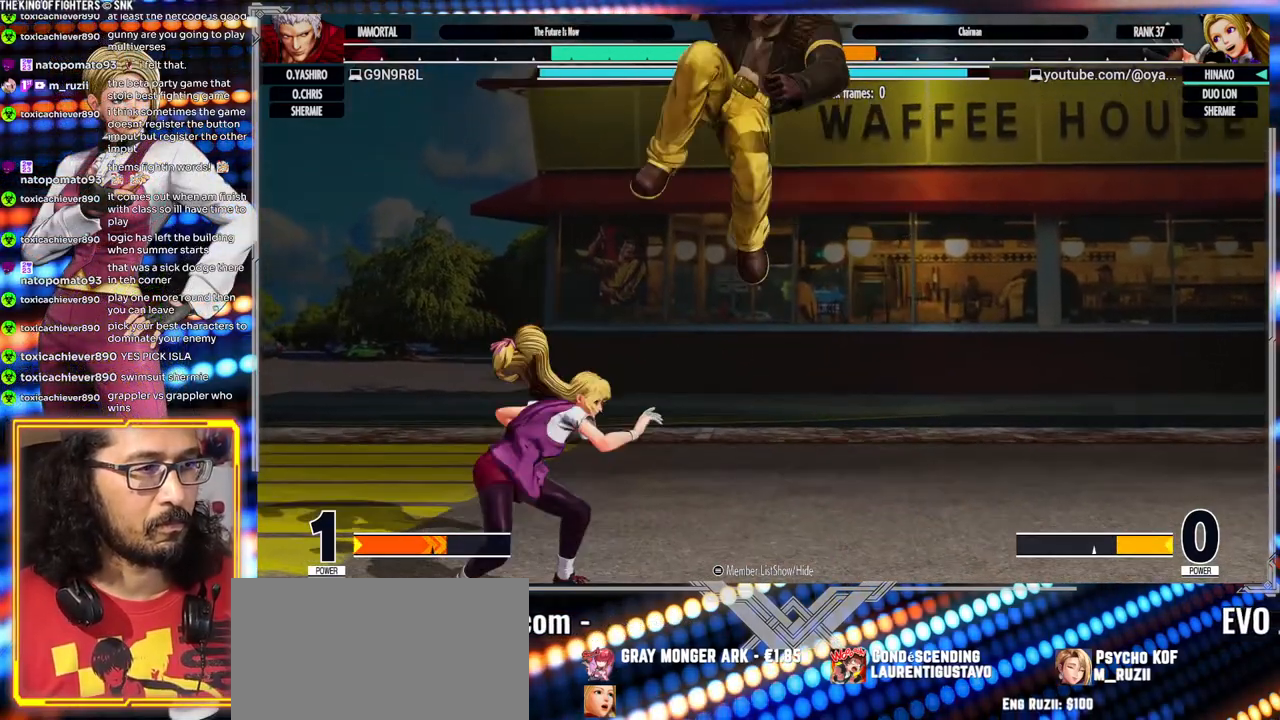
{"dt_ms": 500, "buttons": [], "left_stick": "center", "events": [[17, "left_stick", "center"]]}
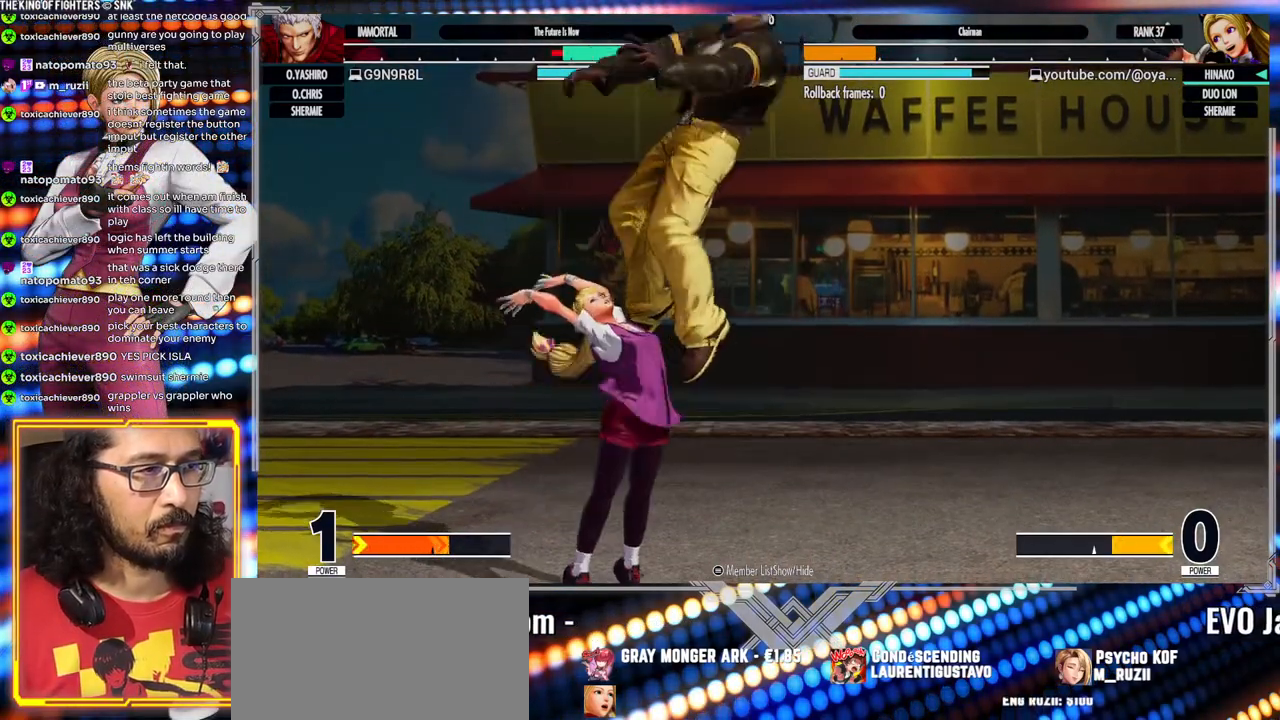
{"dt_ms": 500, "buttons": [], "left_stick": "center", "events": []}
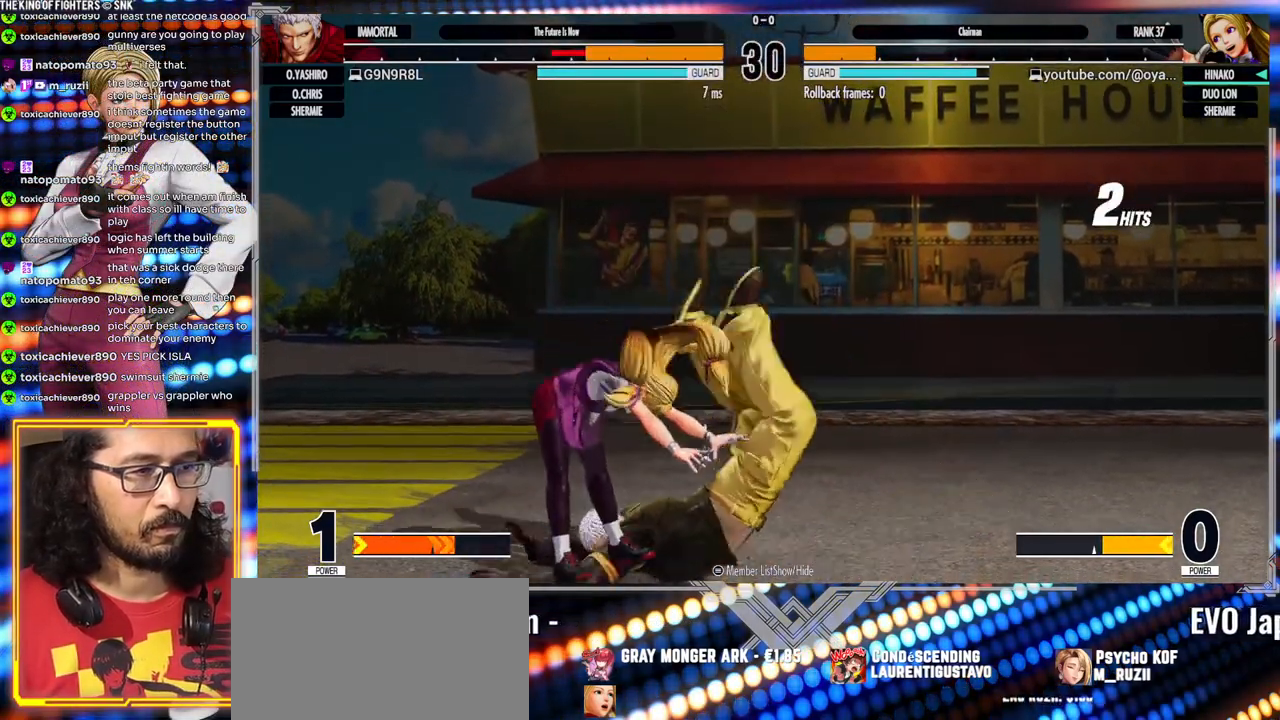
{"dt_ms": 500, "buttons": [], "left_stick": "center", "events": [[267, "A", "down"], [267, "X", "down"], [400, "A", "up"], [400, "X", "up"]]}
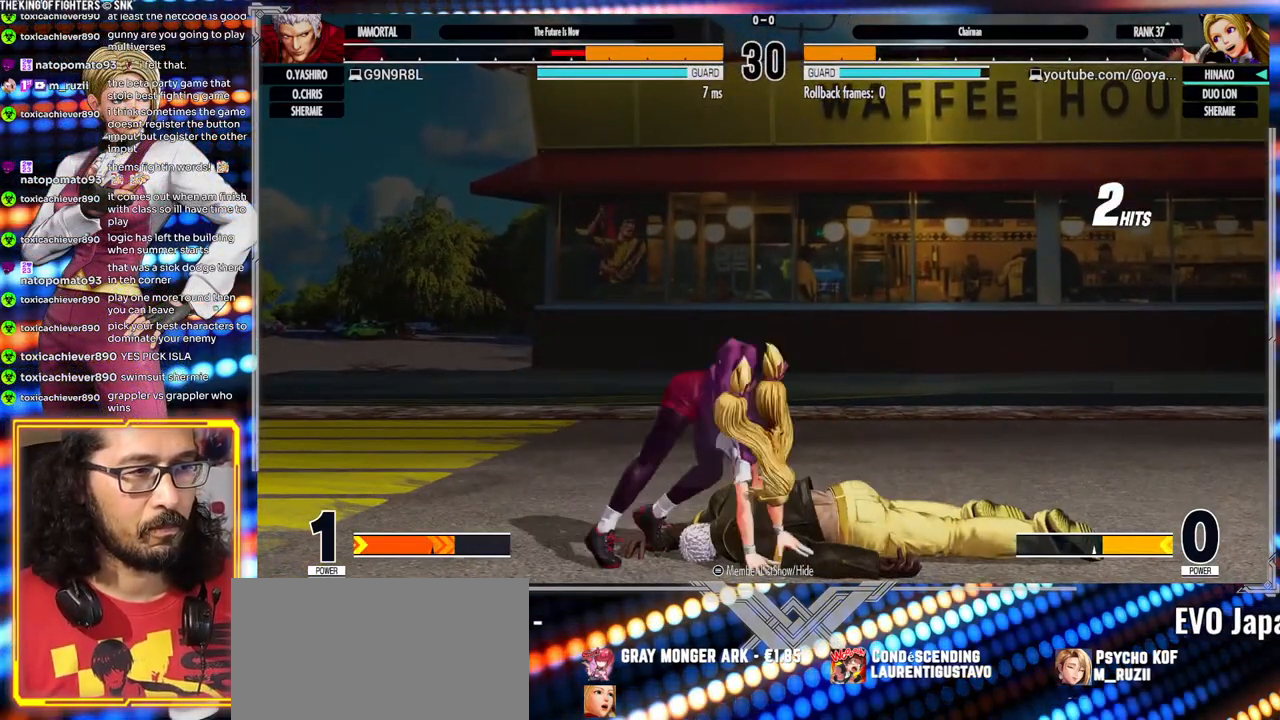
{"dt_ms": 500, "buttons": ["B"], "left_stick": "left"}
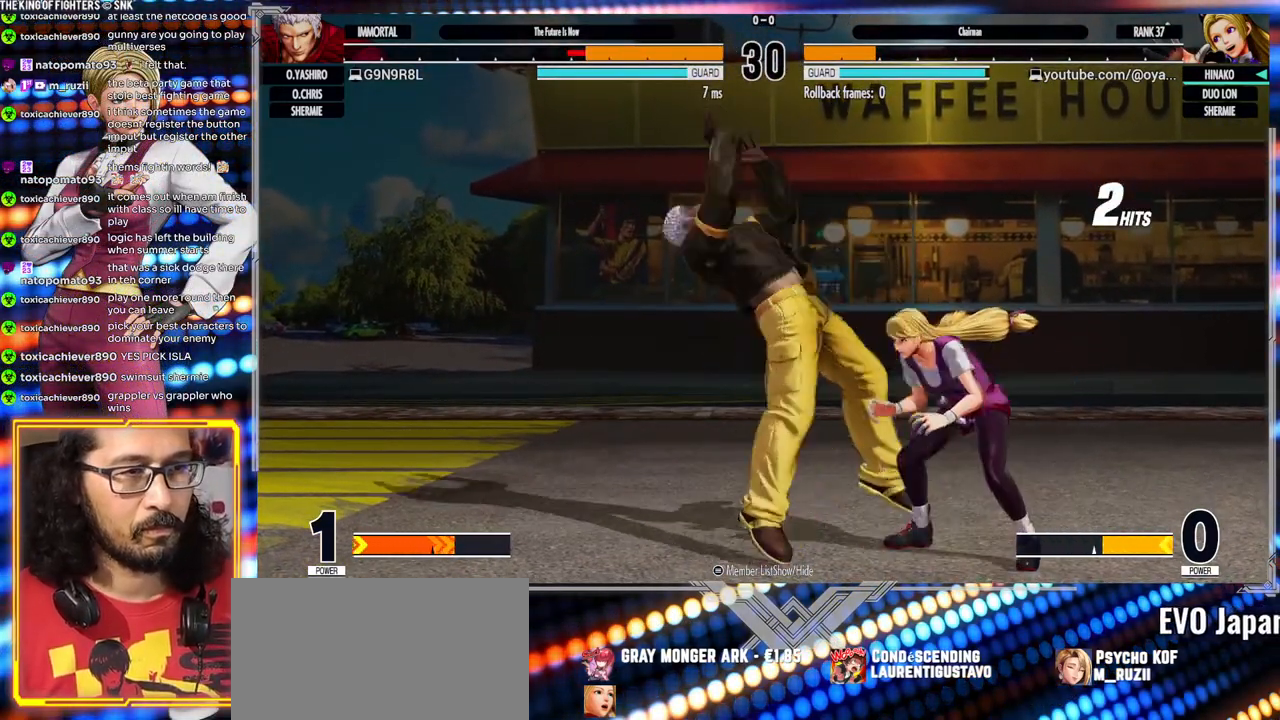
{"dt_ms": 500, "buttons": [], "left_stick": "center", "events": [[33, "left_stick", "center"], [383, "B", "up"]]}
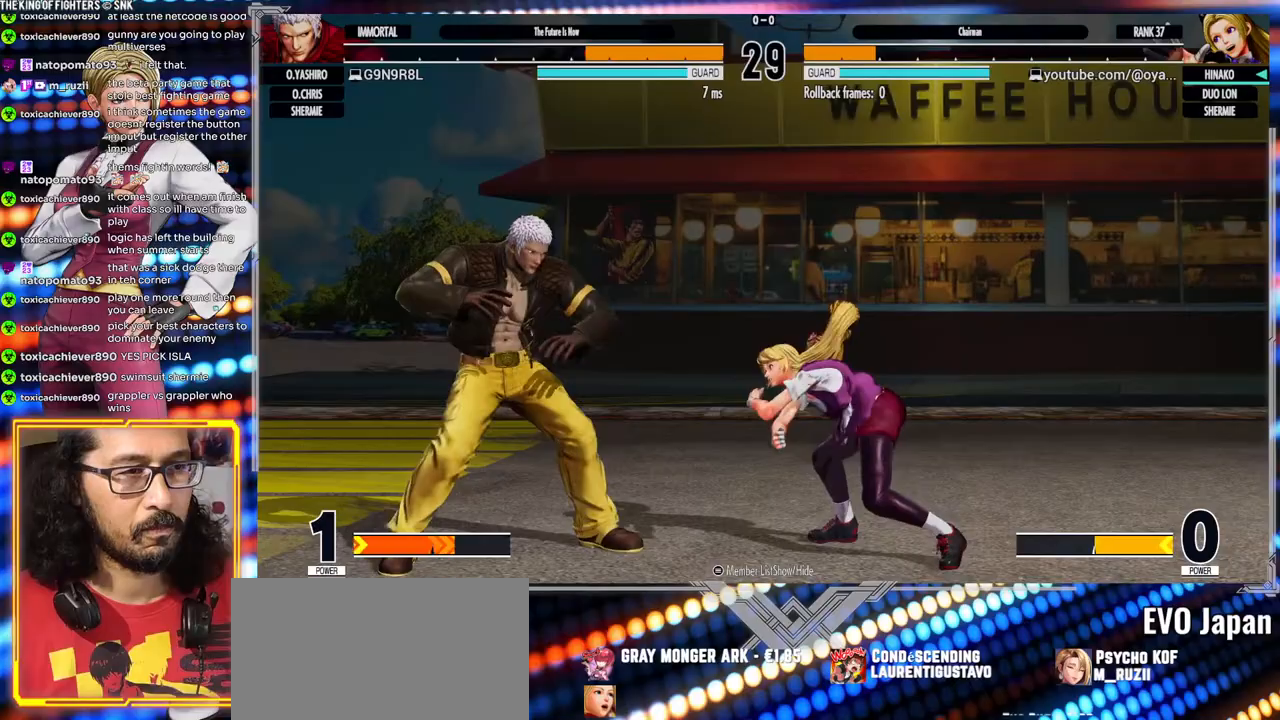
{"dt_ms": 500, "buttons": ["B"], "left_stick": "right", "events": [[17, "left_stick", "right"], [350, "B", "down"]]}
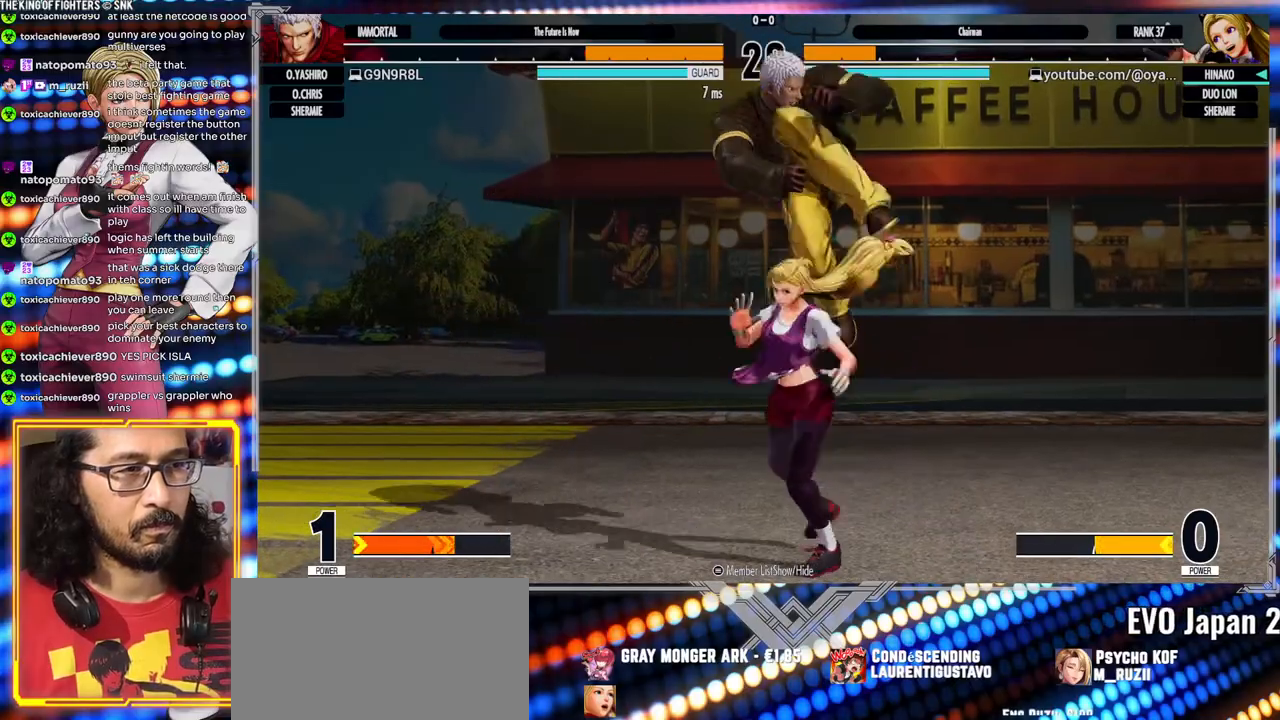
{"dt_ms": 500, "buttons": ["Y"], "left_stick": "right", "events": [[50, "B", "up"], [300, "Y", "down"]]}
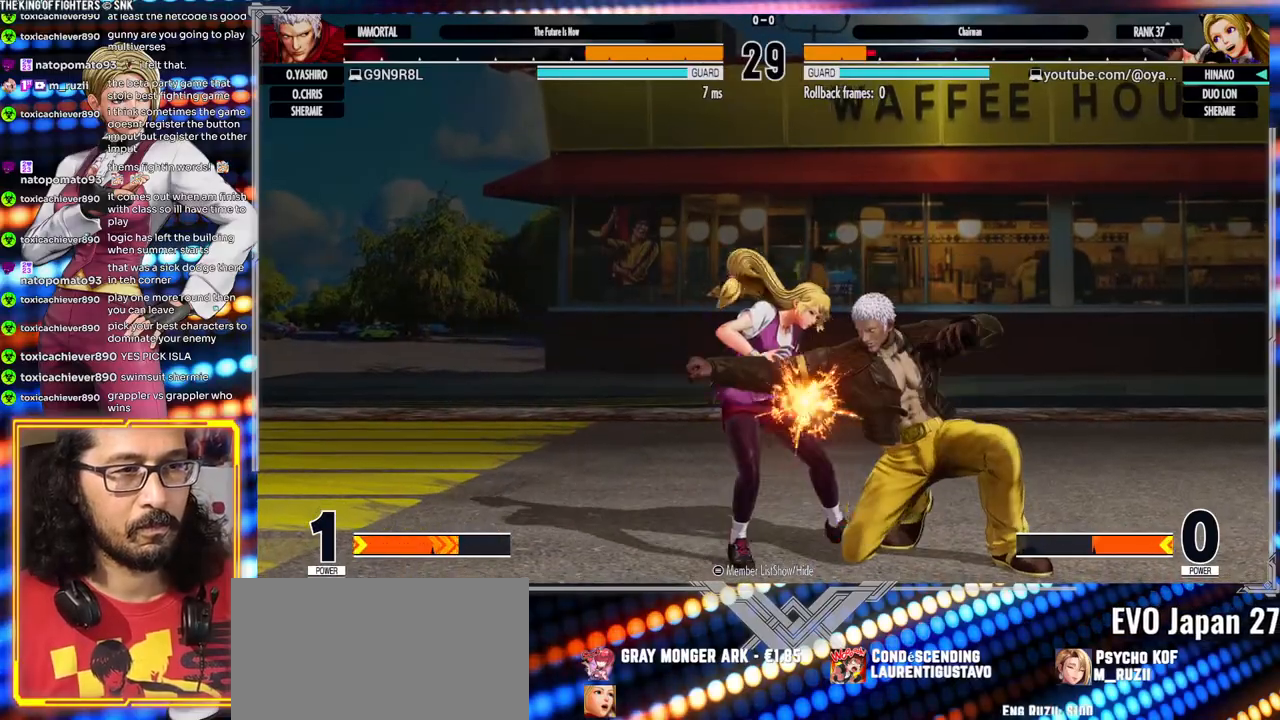
{"dt_ms": 1000, "buttons": [], "left_stick": "center"}
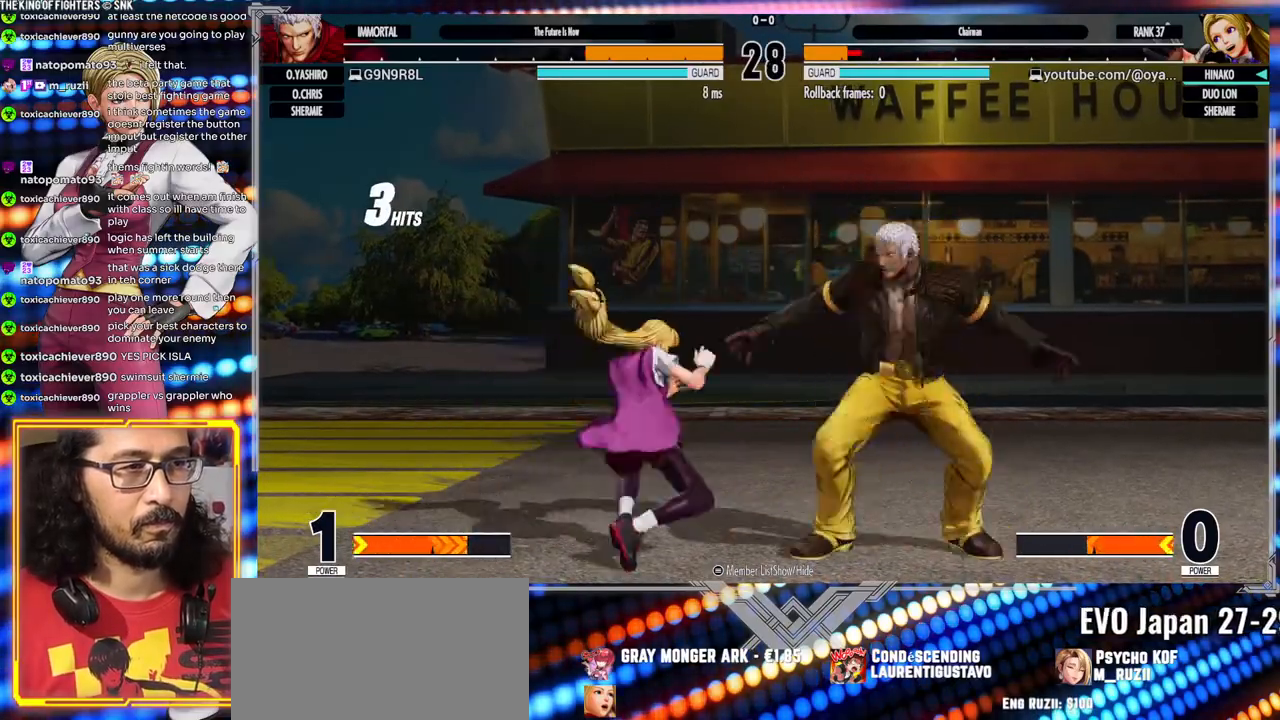
{"dt_ms": 500, "buttons": [], "left_stick": "center", "events": [[400, "left_stick", "right"], [467, "left_stick", "center"]]}
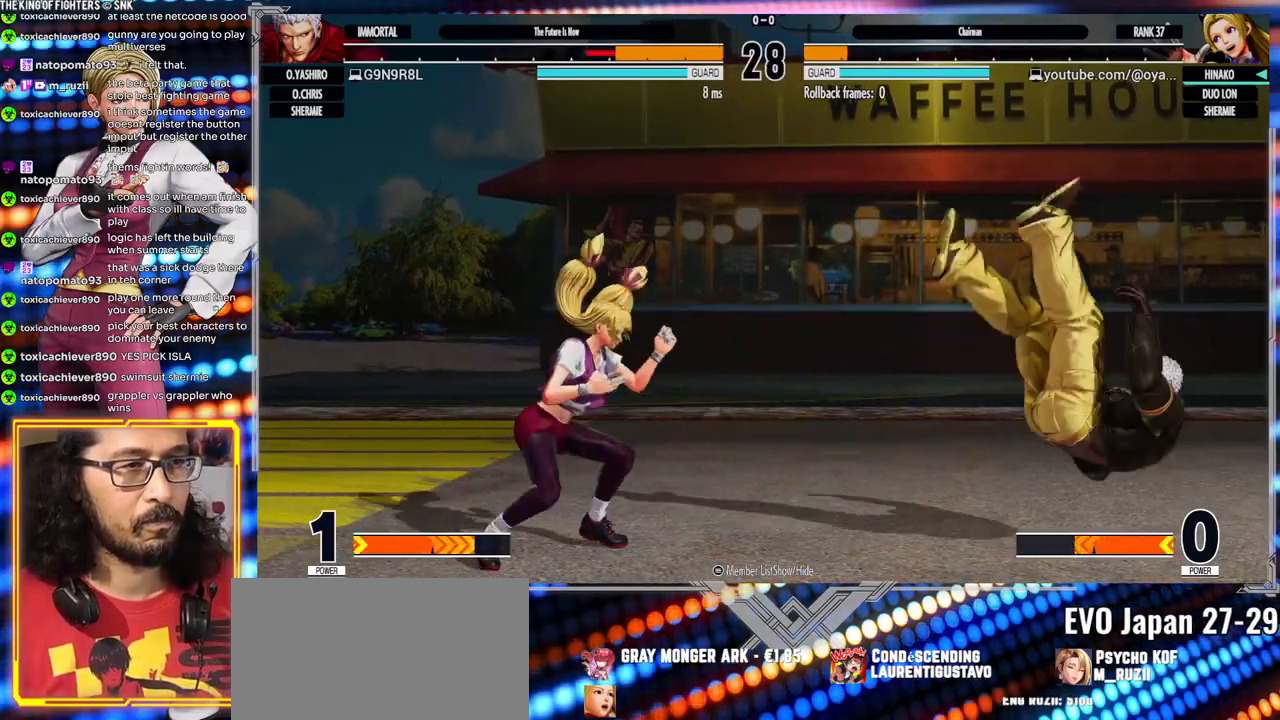
{"dt_ms": 500, "buttons": [], "left_stick": "right", "events": [[17, "left_stick", "right"]]}
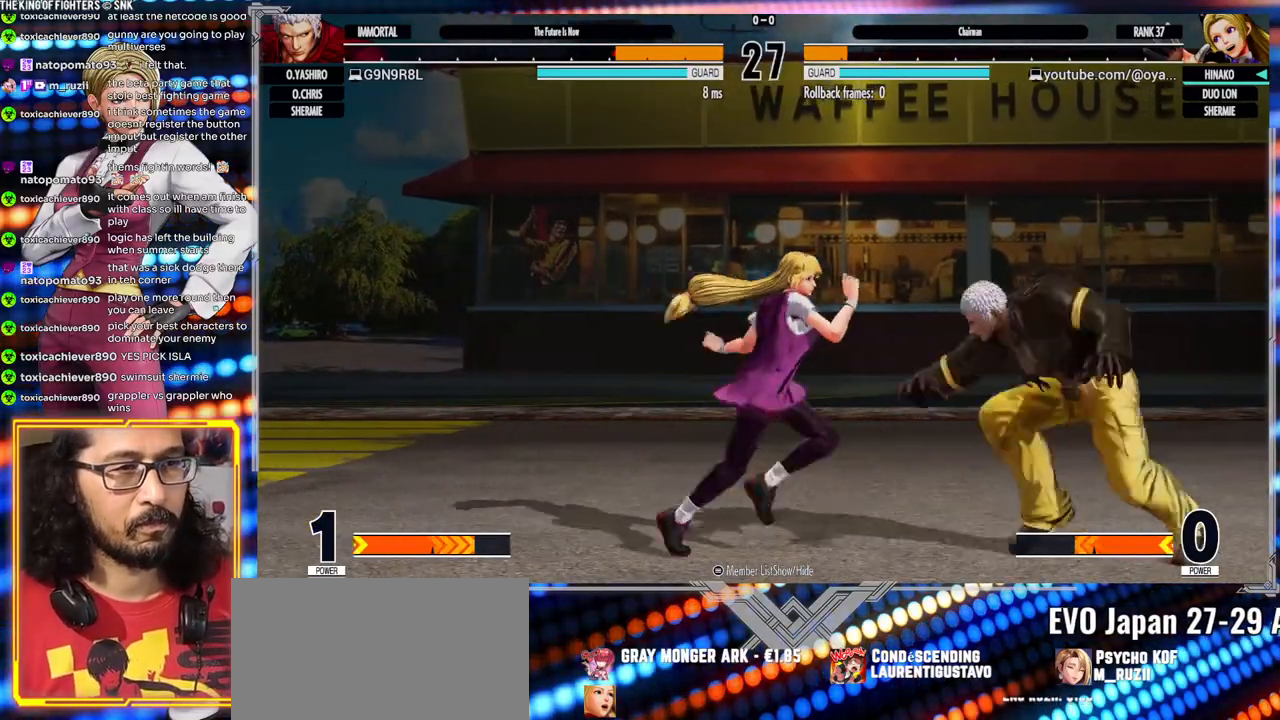
{"dt_ms": 500, "buttons": ["B"], "left_stick": "right"}
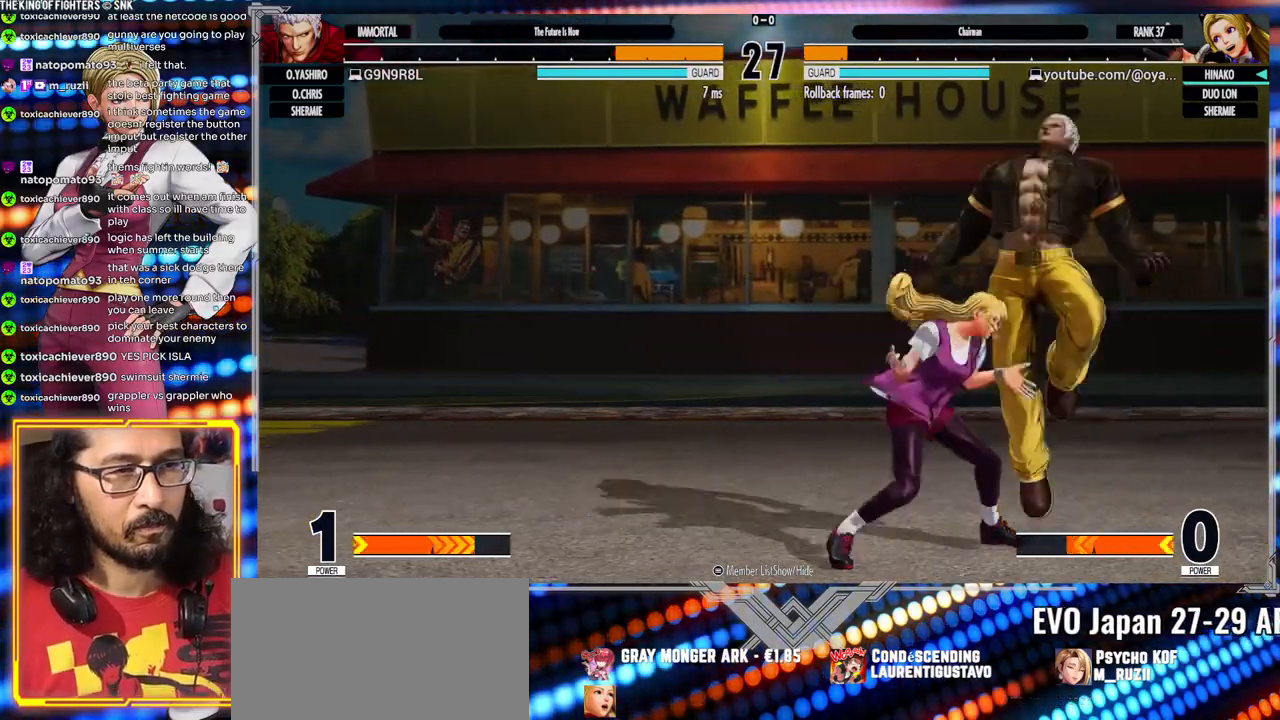
{"dt_ms": 500, "buttons": [], "left_stick": "center", "events": [[17, "left_stick", "center"], [350, "B", "up"]]}
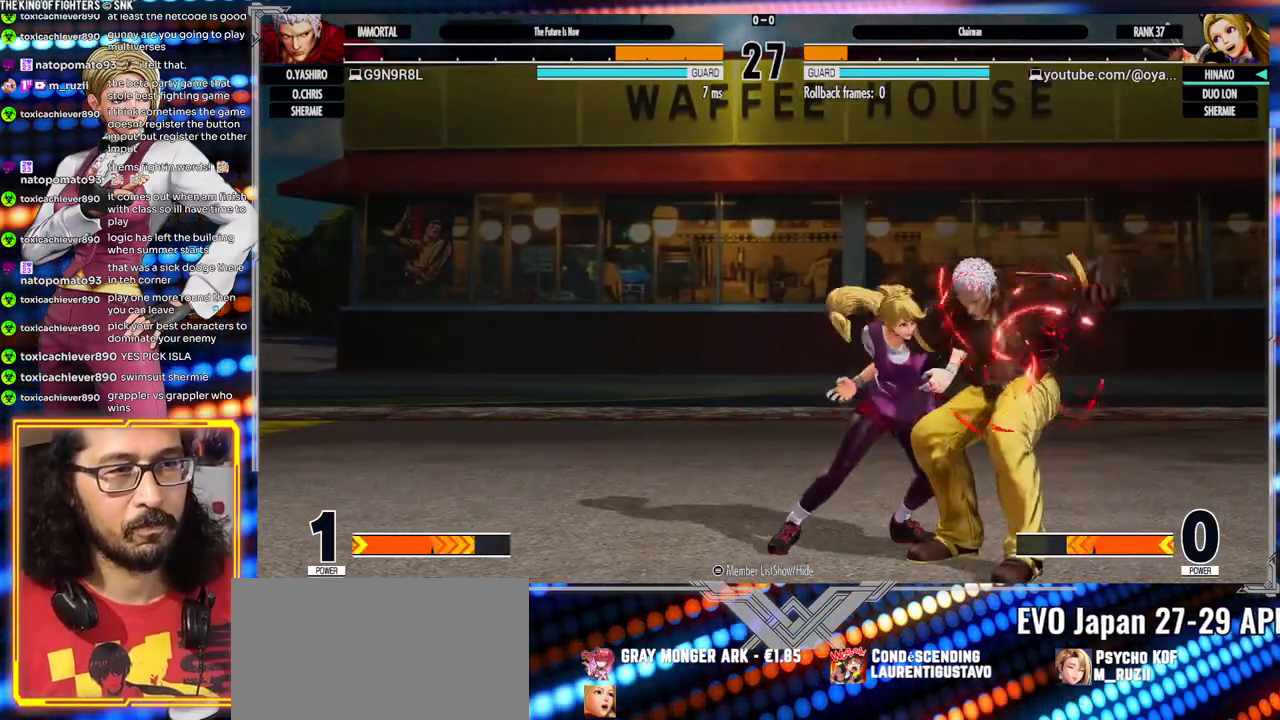
{"dt_ms": 500, "buttons": [], "left_stick": "center", "events": []}
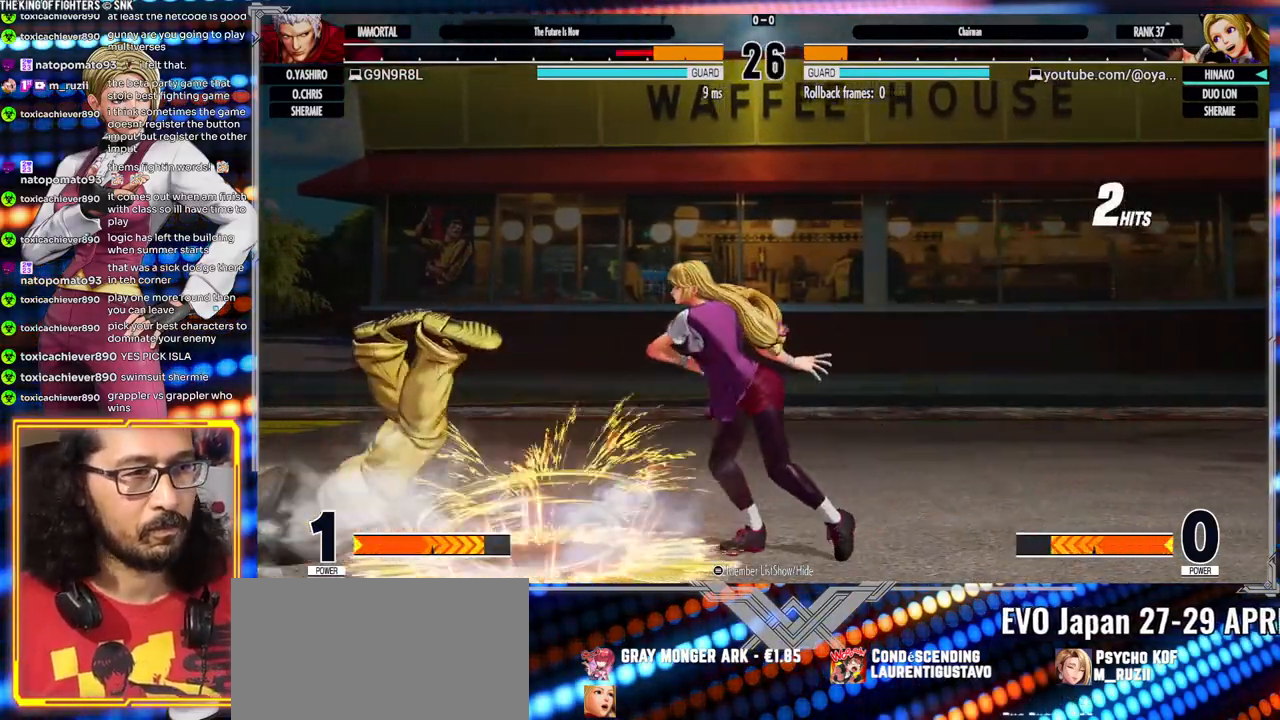
{"dt_ms": 500, "buttons": [], "left_stick": "left", "events": [[167, "left_stick", "left"], [217, "left_stick", "center"], [283, "left_stick", "left"]]}
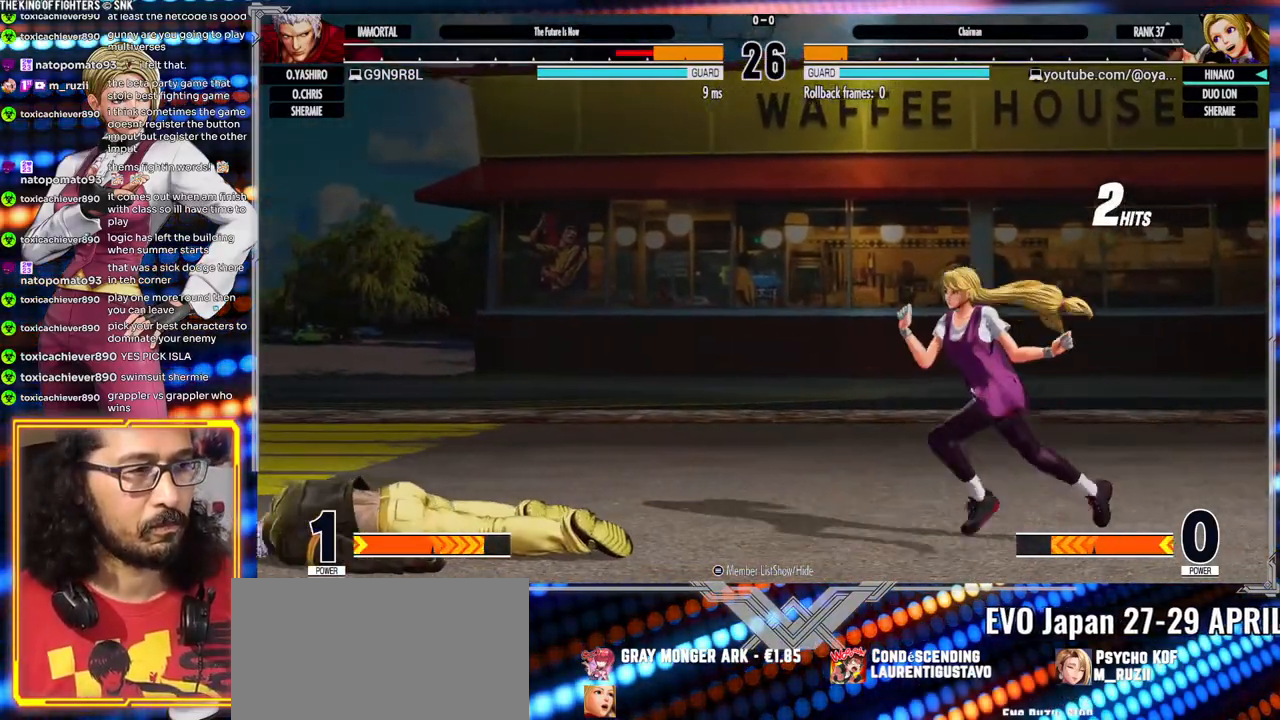
{"dt_ms": 1000, "buttons": ["B"], "left_stick": "center"}
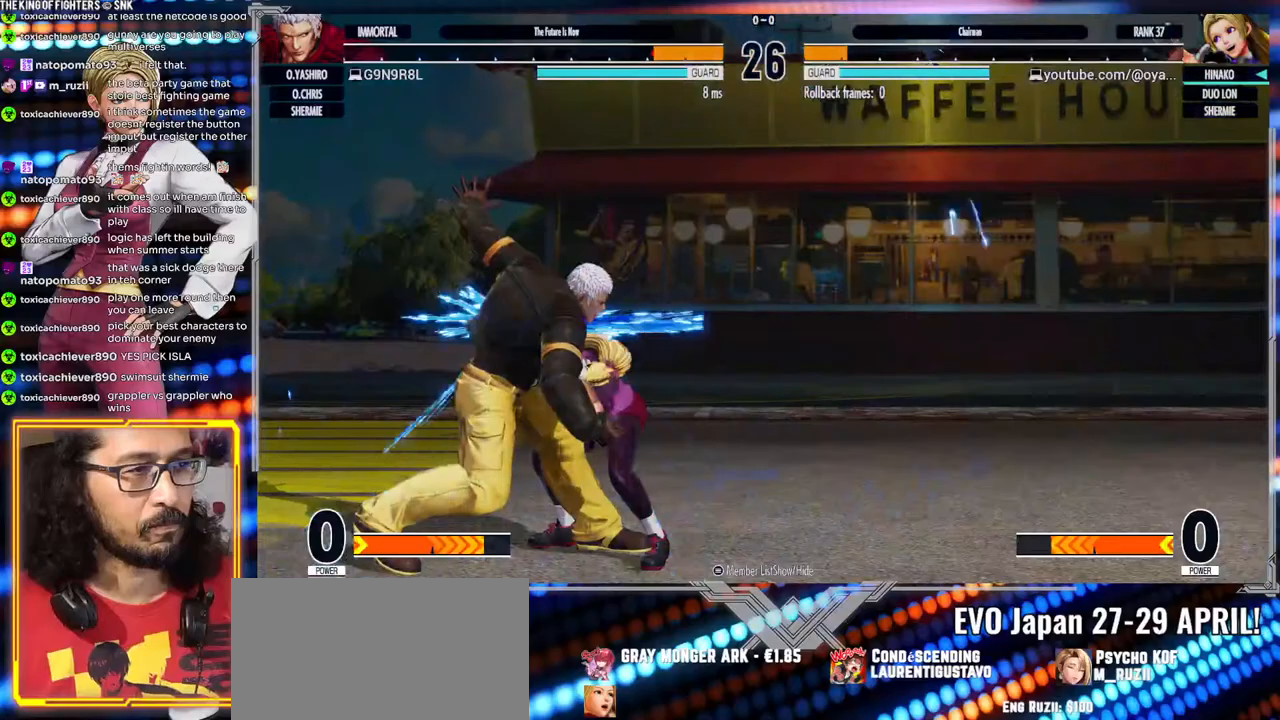
{"dt_ms": 500, "buttons": ["B"], "left_stick": "center", "events": []}
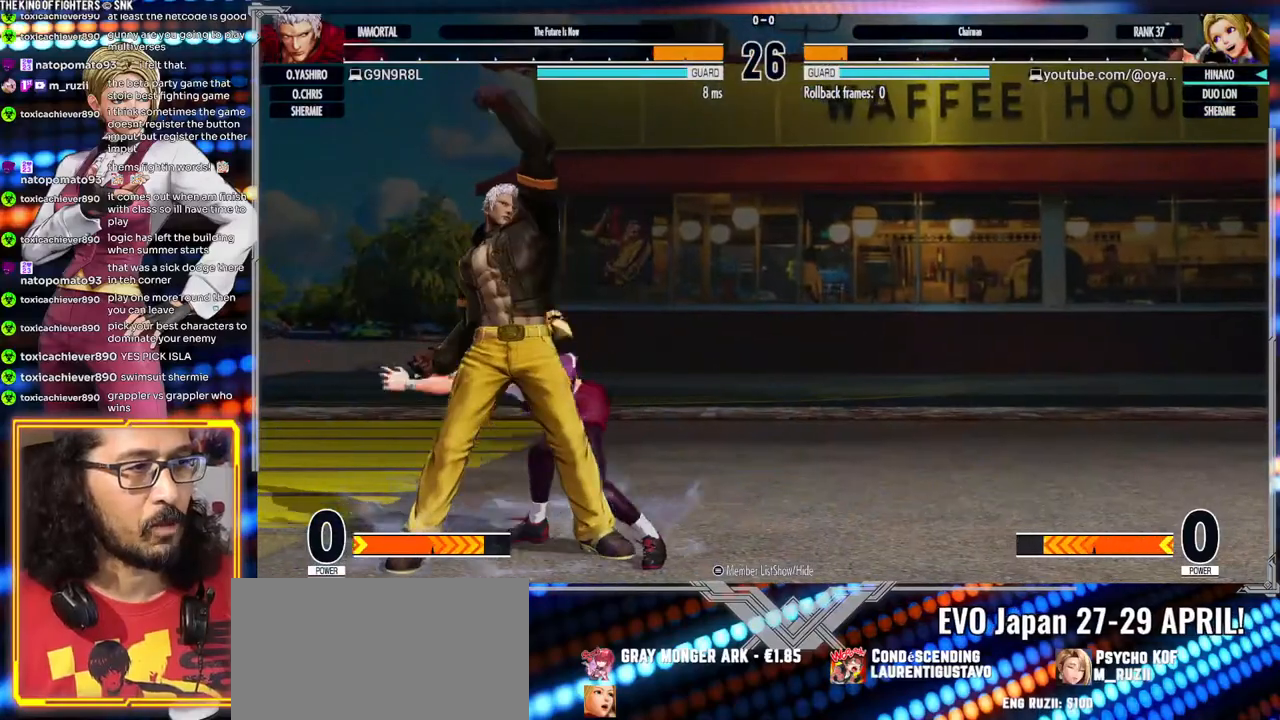
{"dt_ms": 500, "buttons": ["B"], "left_stick": "center", "events": []}
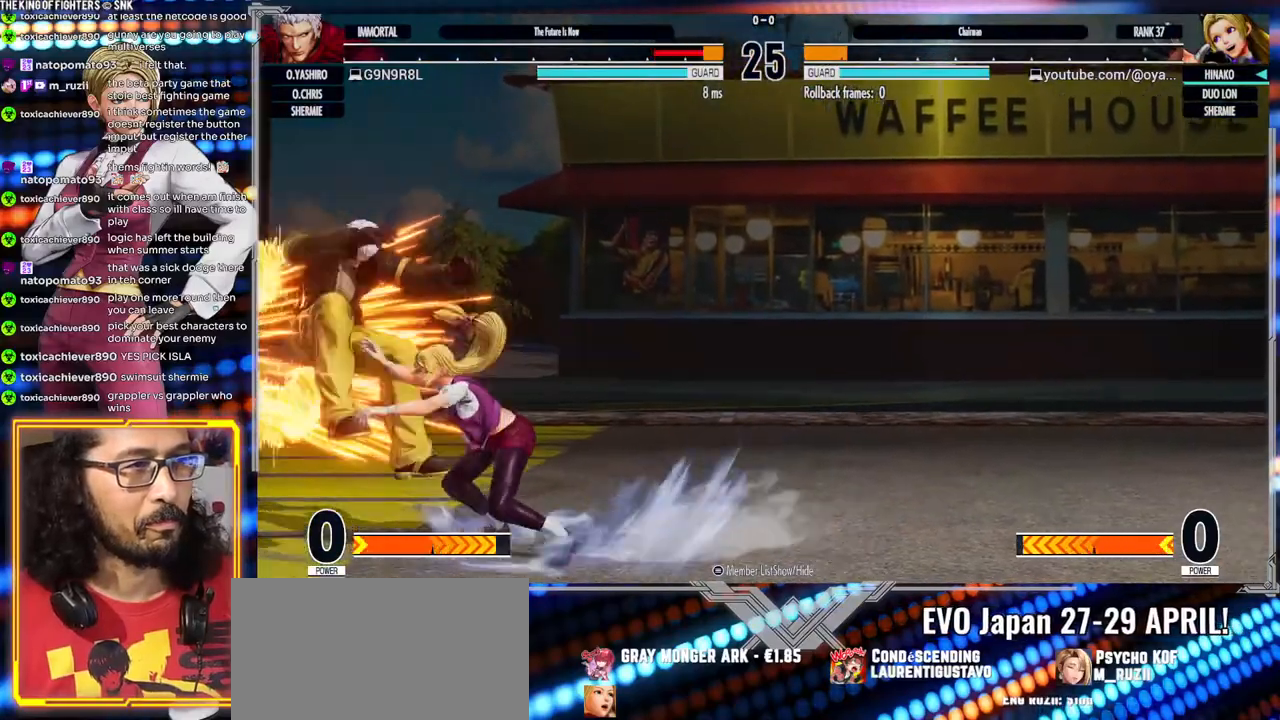
{"dt_ms": 500, "buttons": [], "left_stick": "center", "events": [[117, "B", "up"]]}
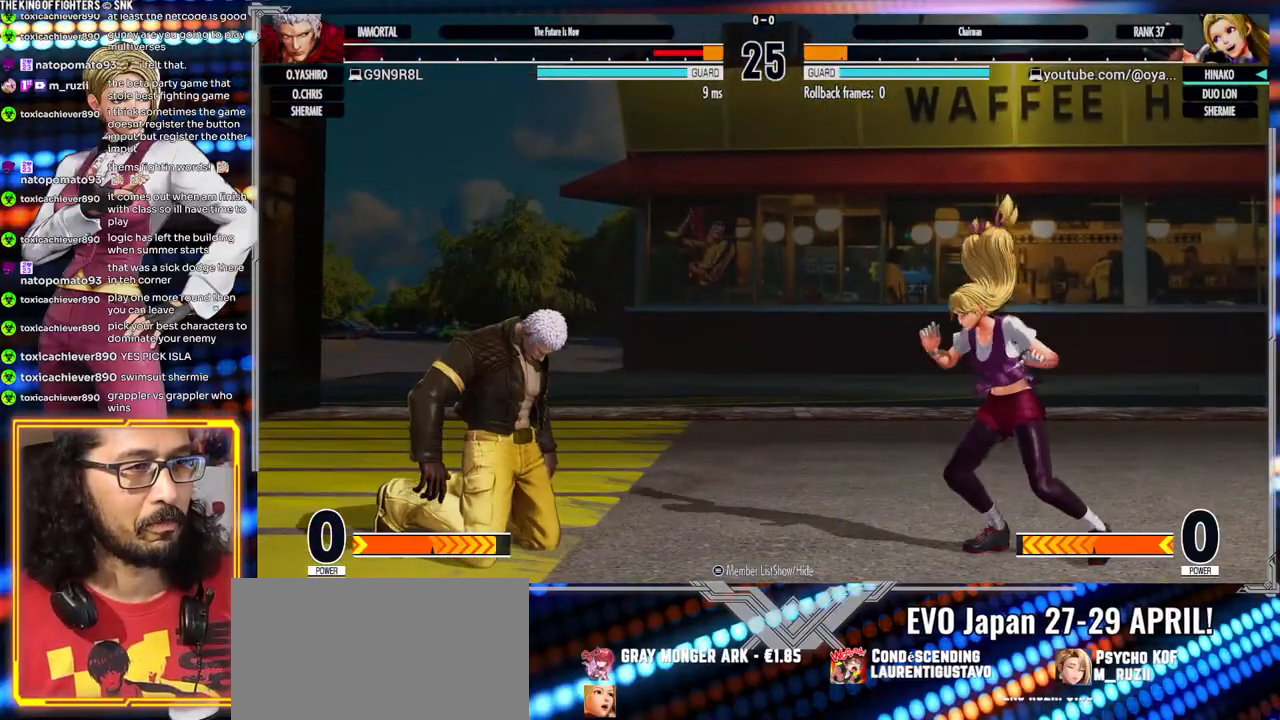
{"dt_ms": 500, "buttons": ["A", "X"], "left_stick": "center", "events": [[83, "A", "down"], [83, "X", "down"], [200, "A", "up"], [217, "X", "up"], [400, "A", "down"], [400, "X", "down"]]}